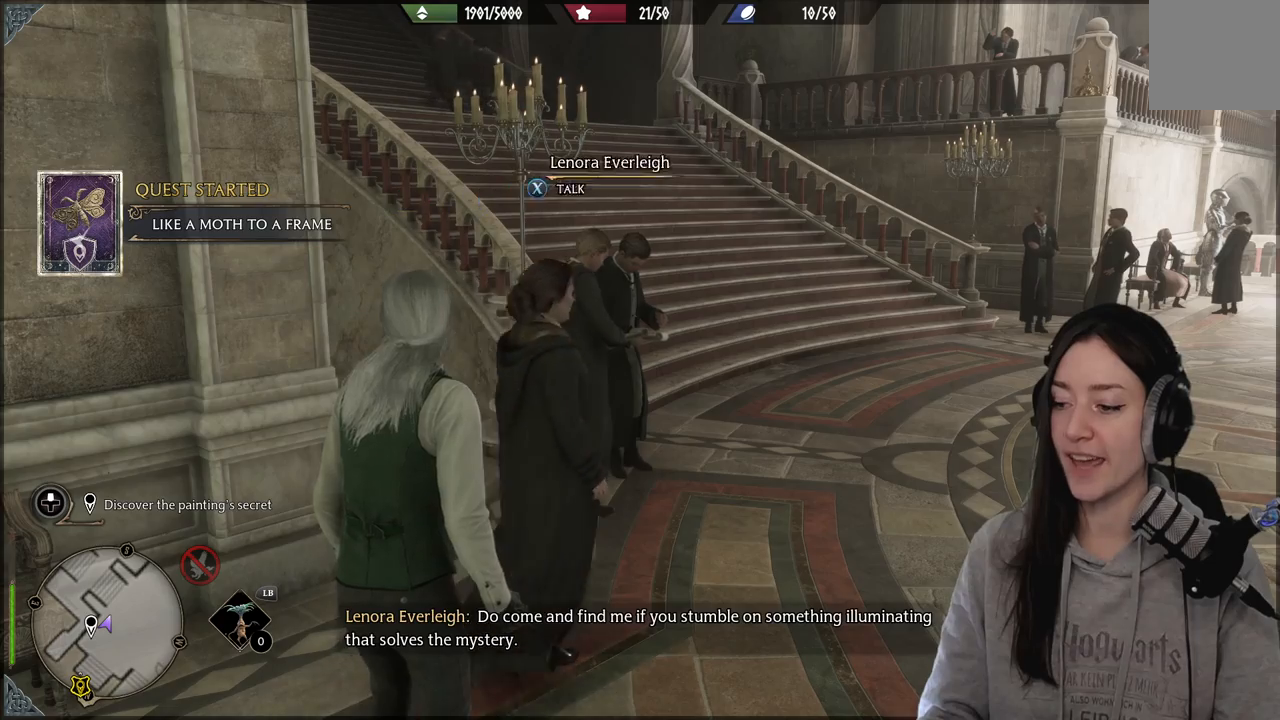
Gameplay with a controller (Xbox layout); each line is a JSON object with the inputs held at the frame after it. "events" lists button and stick changes between this image and that frame as [ms after this image, input, new state], when the widget could be followed in between.
{"buttons": [], "left_stick": "right", "right_stick": "center", "events": [[150, "right_stick", "down-left"], [400, "right_stick", "center"], [417, "left_stick", "right"]]}
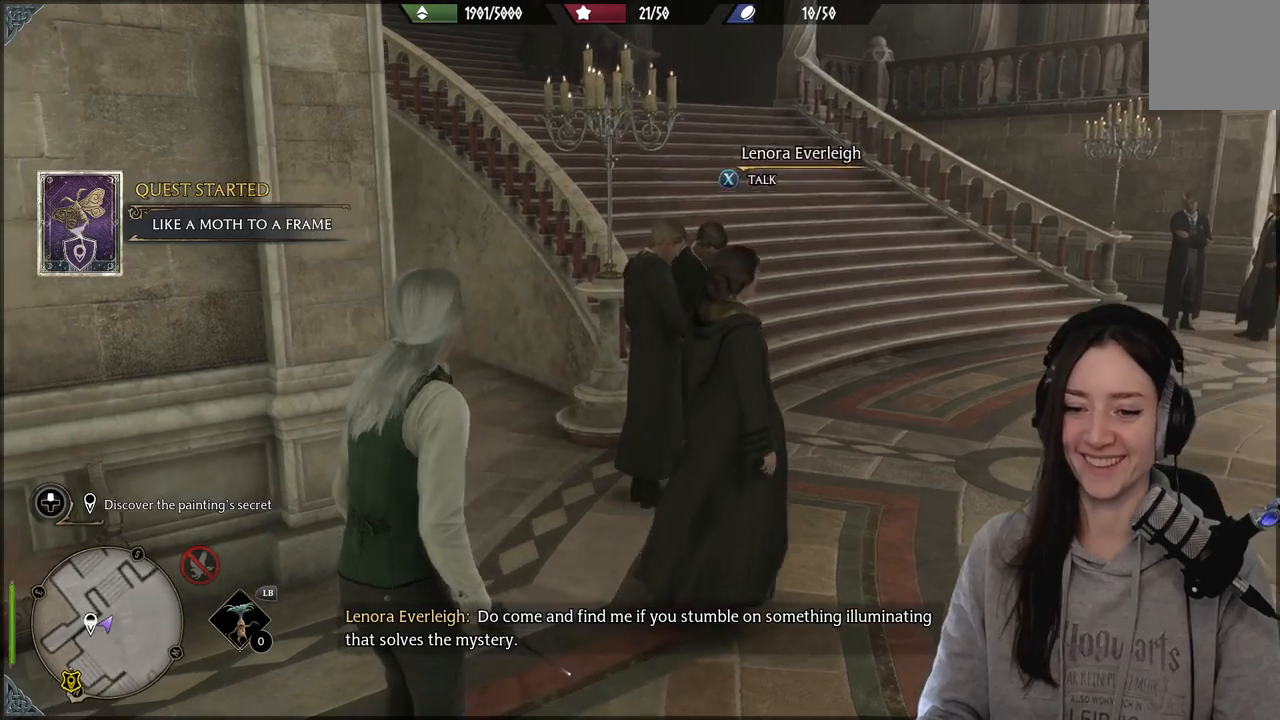
{"buttons": [], "left_stick": "up-right", "right_stick": "left", "events": [[50, "left_stick", "down-right"], [267, "right_stick", "left"], [433, "left_stick", "up-right"]]}
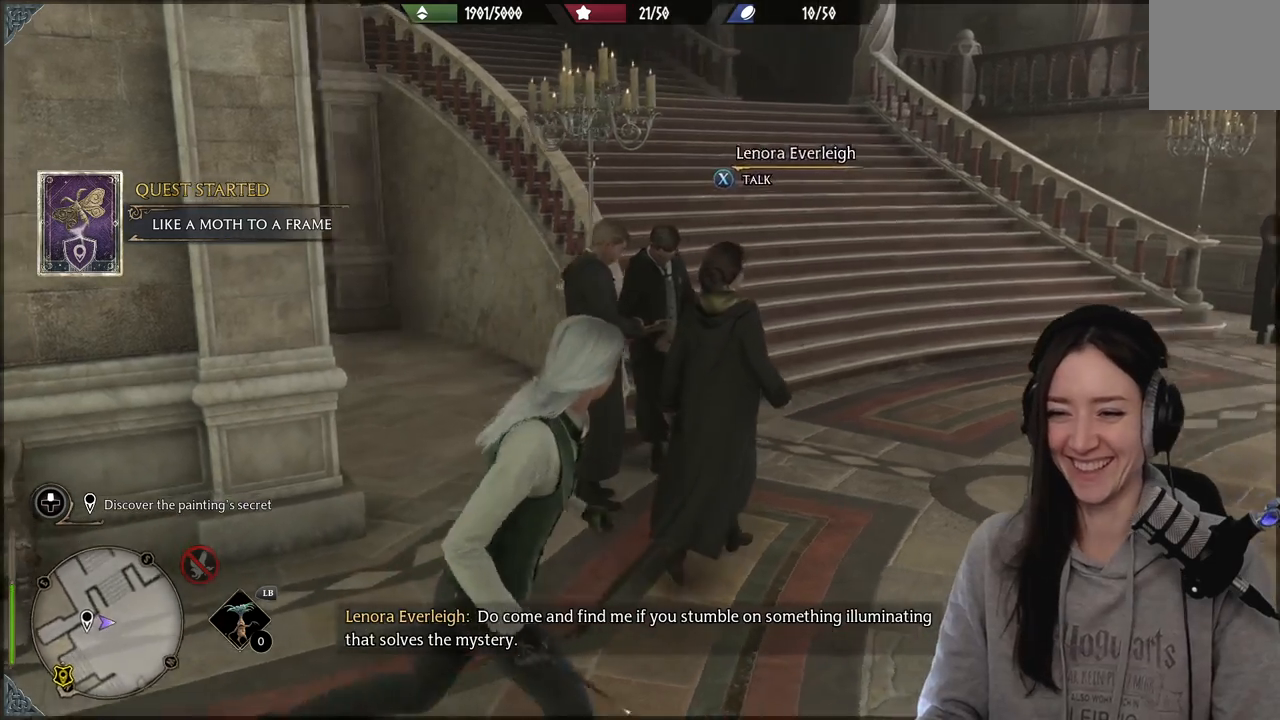
{"buttons": [], "left_stick": "up-right", "right_stick": "center", "events": [[167, "right_stick", "center"]]}
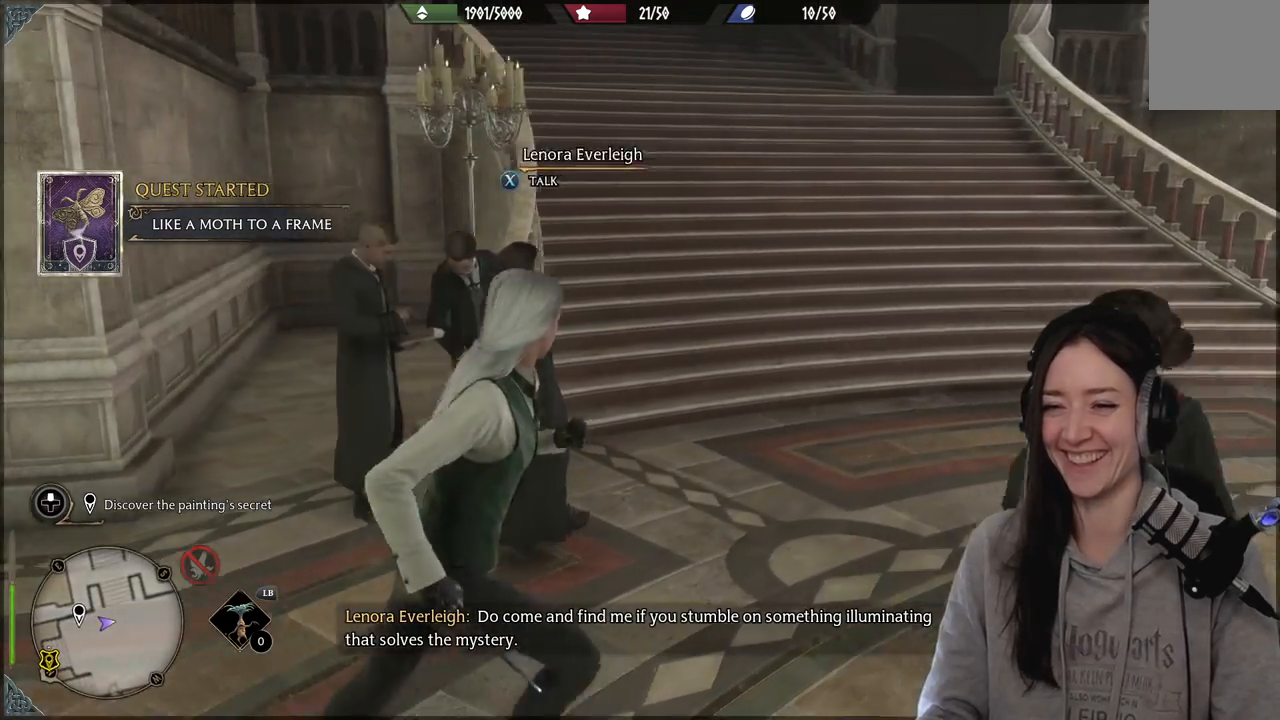
{"buttons": [], "left_stick": "up-right", "right_stick": "center", "events": [[50, "right_stick", "left"], [383, "right_stick", "center"]]}
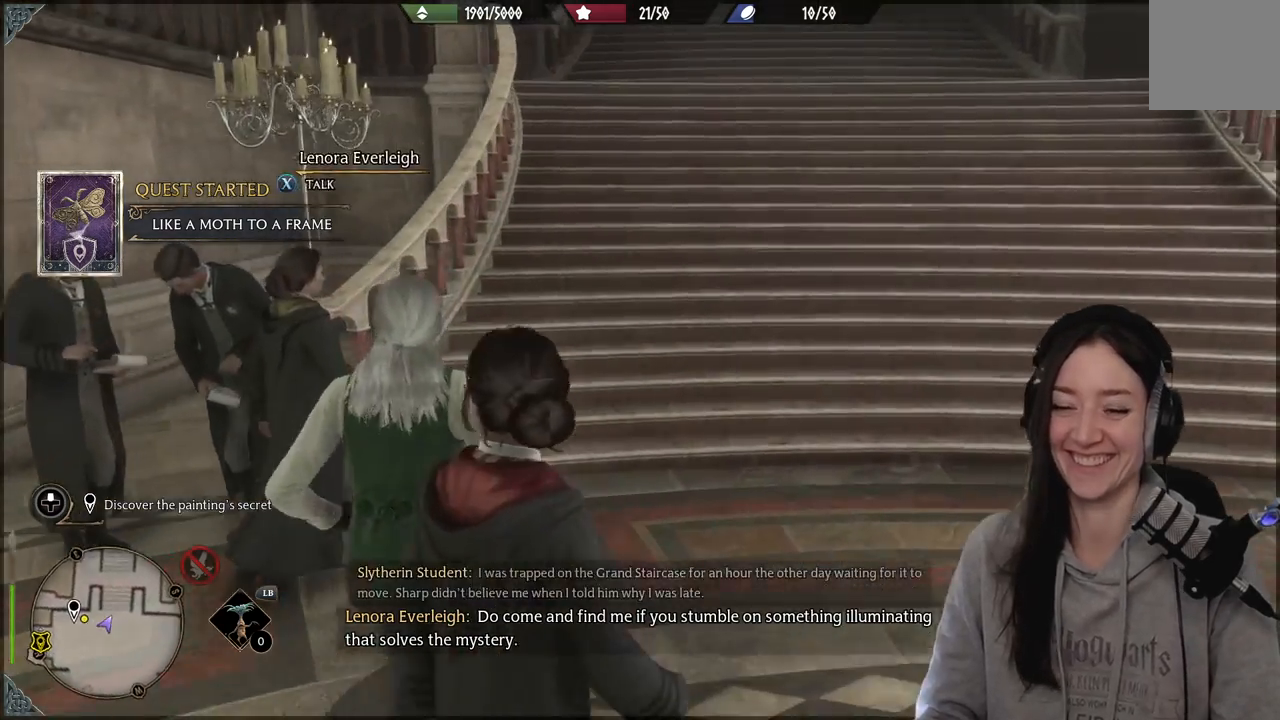
{"buttons": [], "left_stick": "up-right", "right_stick": "up-left", "events": [[217, "right_stick", "up-left"]]}
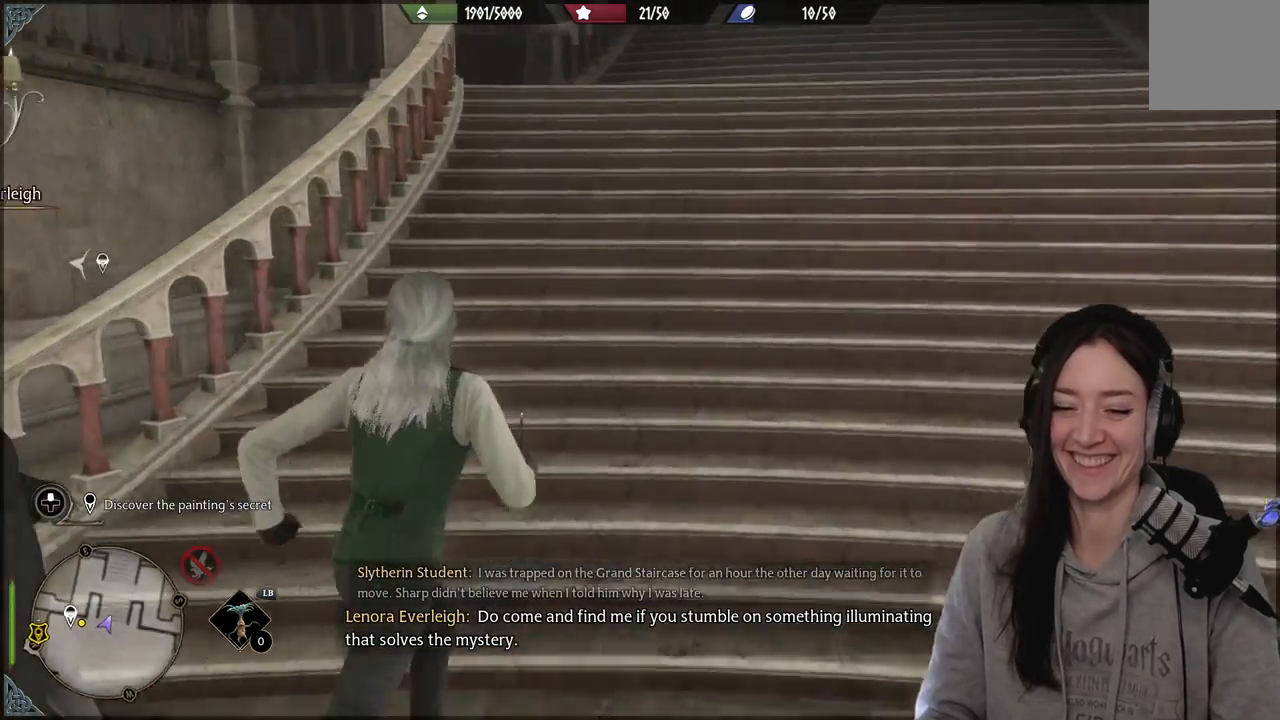
{"buttons": [], "left_stick": "up-right", "right_stick": "center", "events": [[233, "right_stick", "center"]]}
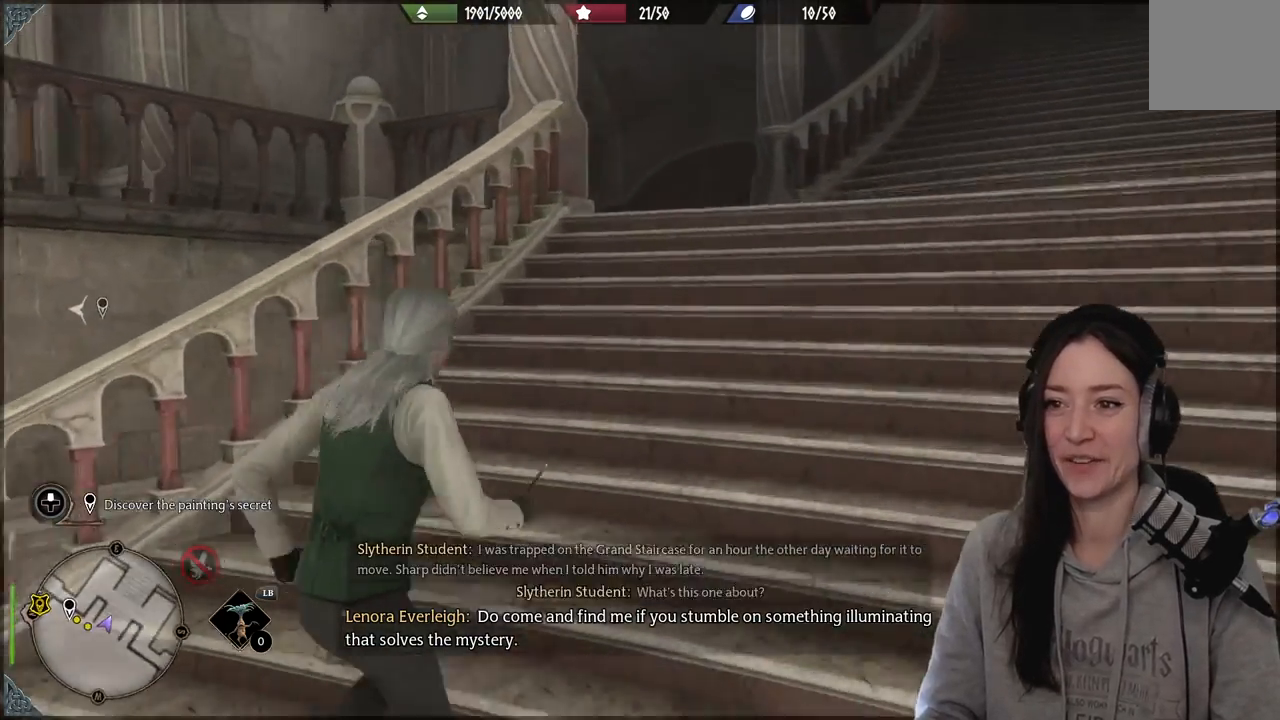
{"buttons": [], "left_stick": "up-right", "right_stick": "down-left", "events": [[200, "right_stick", "down-left"]]}
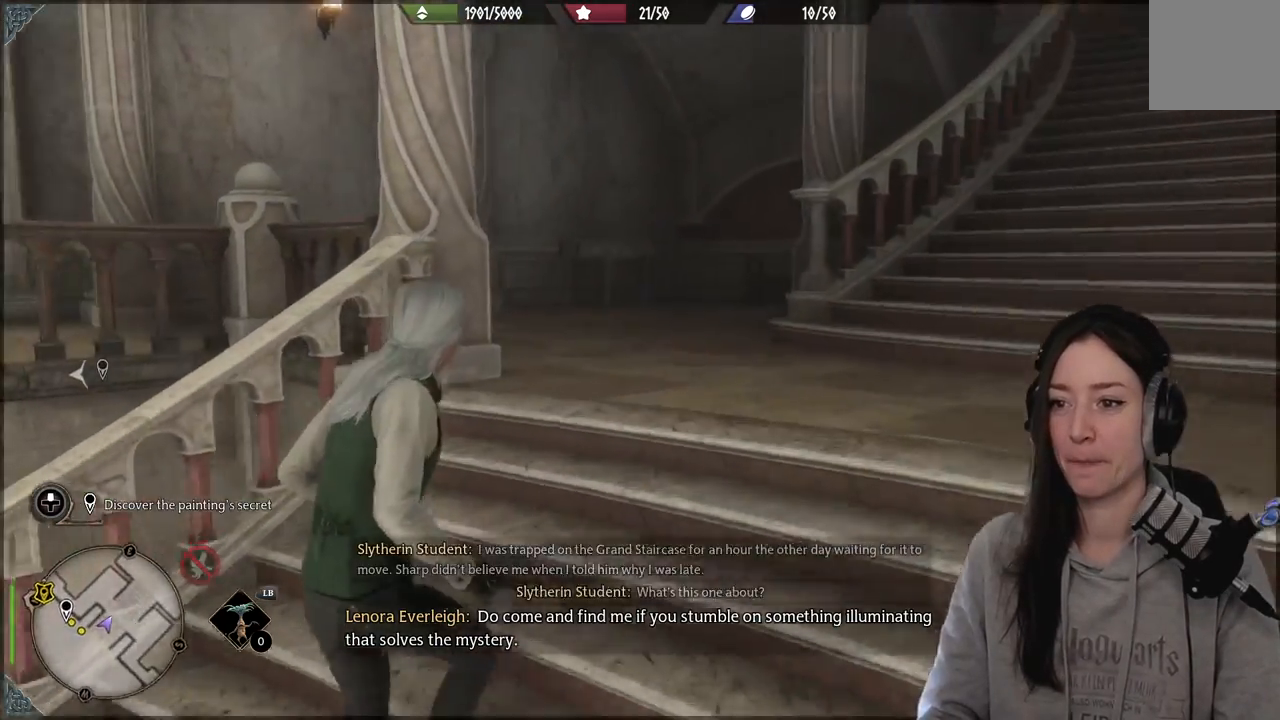
{"buttons": [], "left_stick": "up", "right_stick": "down-left", "events": [[100, "right_stick", "center"], [367, "right_stick", "down-left"], [383, "left_stick", "up"]]}
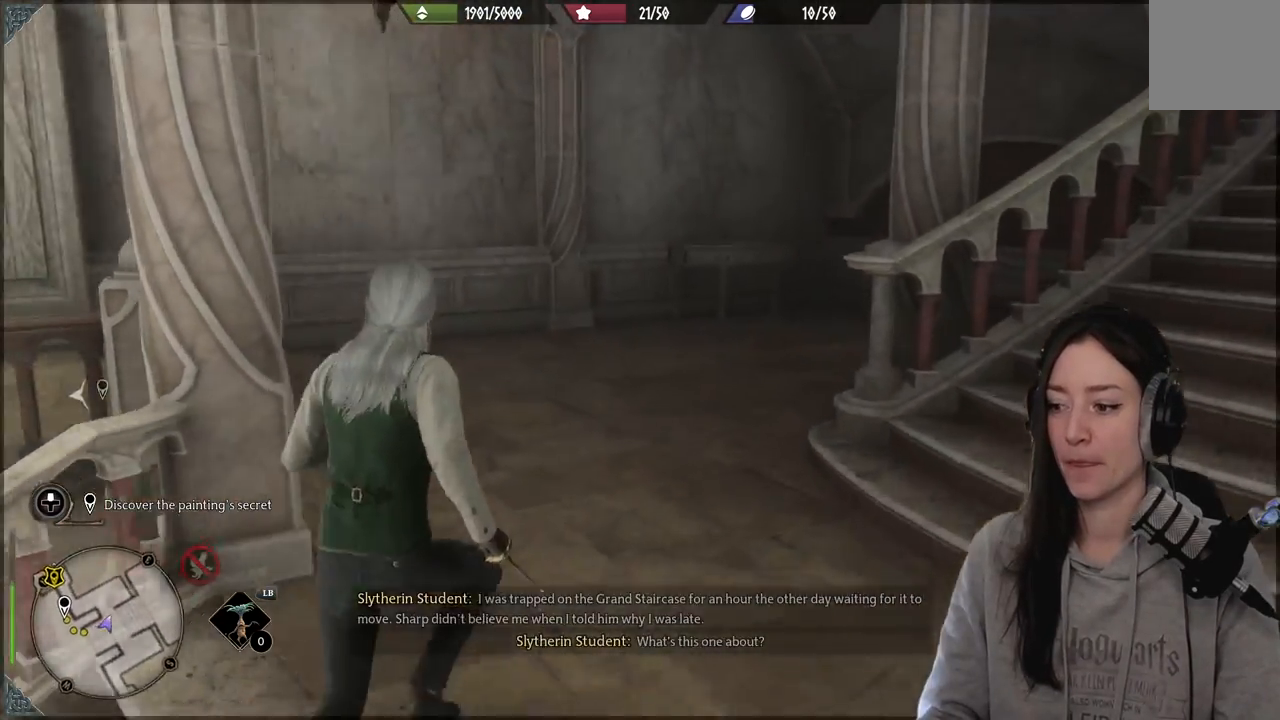
{"buttons": [], "left_stick": "up", "right_stick": "center", "events": [[83, "right_stick", "left"], [500, "right_stick", "center"]]}
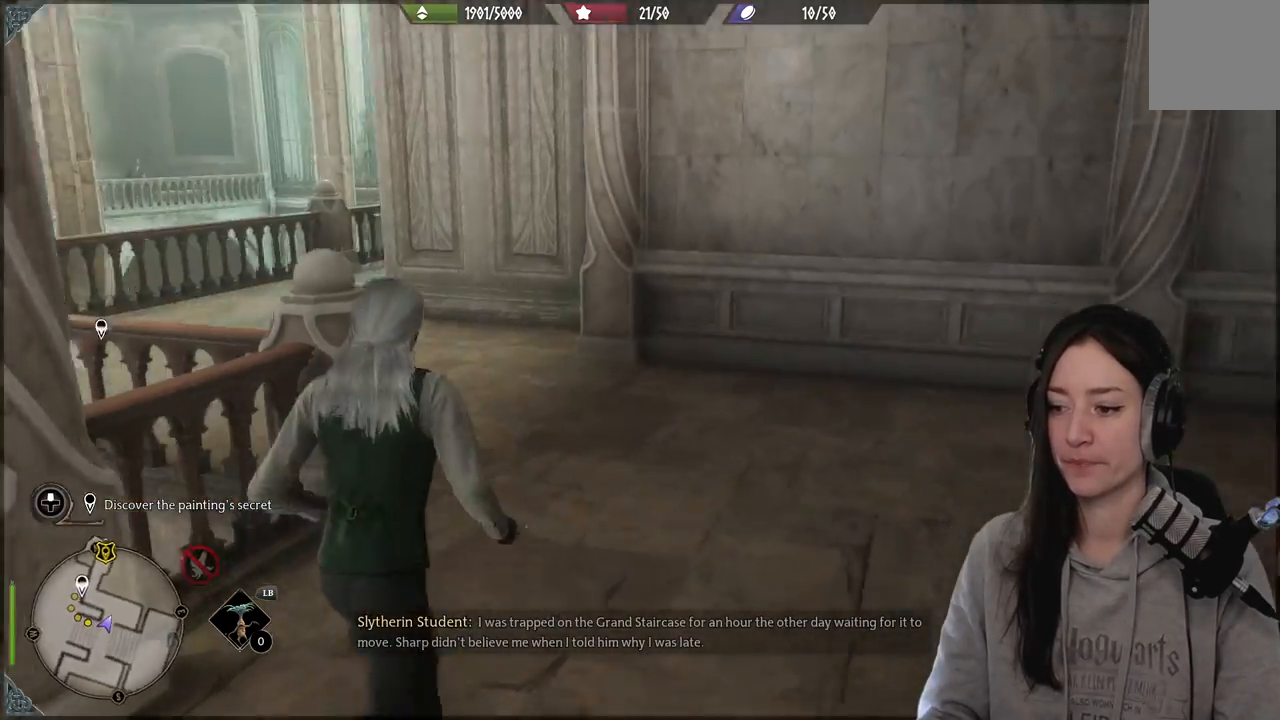
{"buttons": [], "left_stick": "up", "right_stick": "left", "events": [[300, "right_stick", "left"]]}
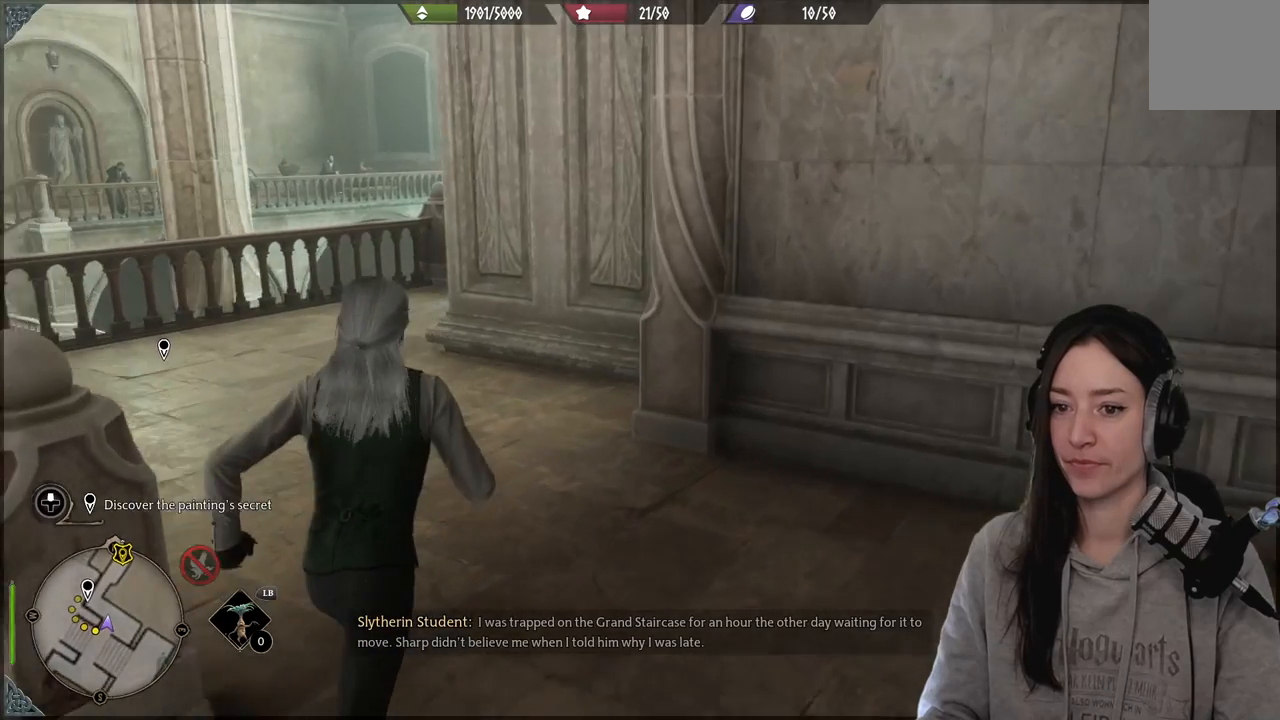
{"buttons": [], "left_stick": "center", "right_stick": "center", "events": [[150, "left_stick", "center"], [183, "right_stick", "center"], [250, "DPAD_RIGHT", "down"], [350, "DPAD_RIGHT", "up"]]}
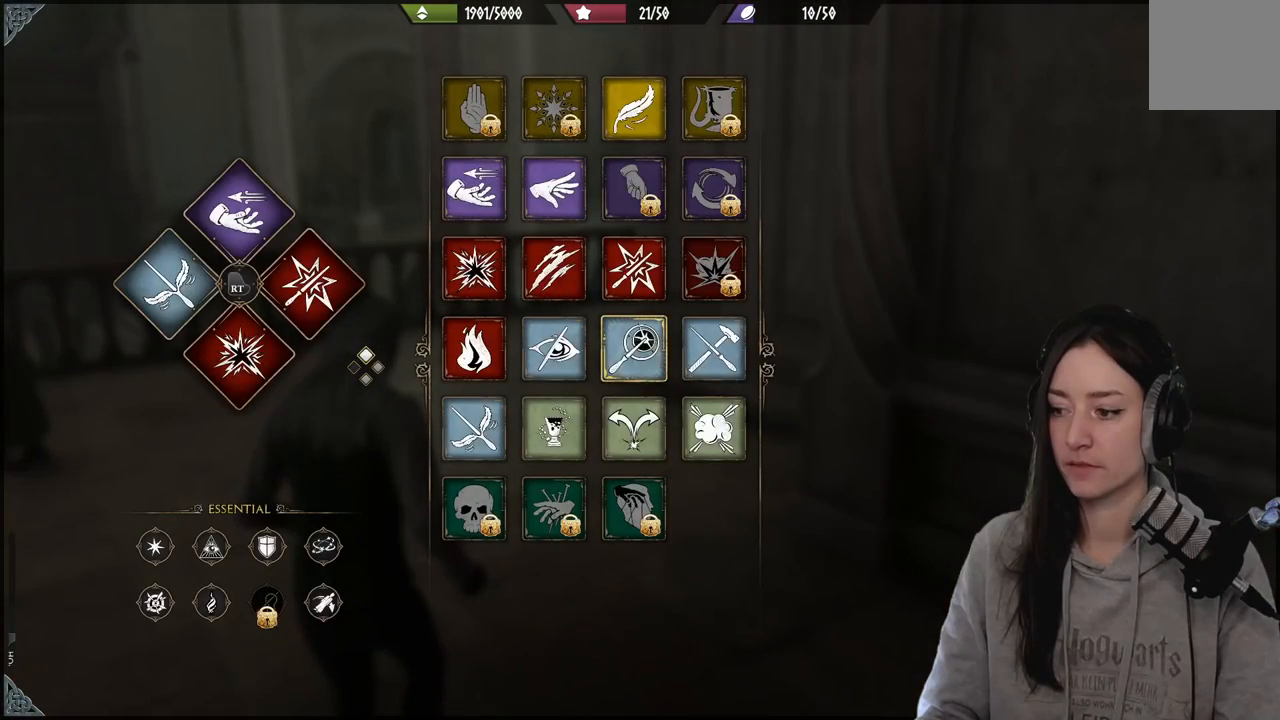
{"buttons": [], "left_stick": "down-left", "right_stick": "center", "events": [[250, "left_stick", "down-left"]]}
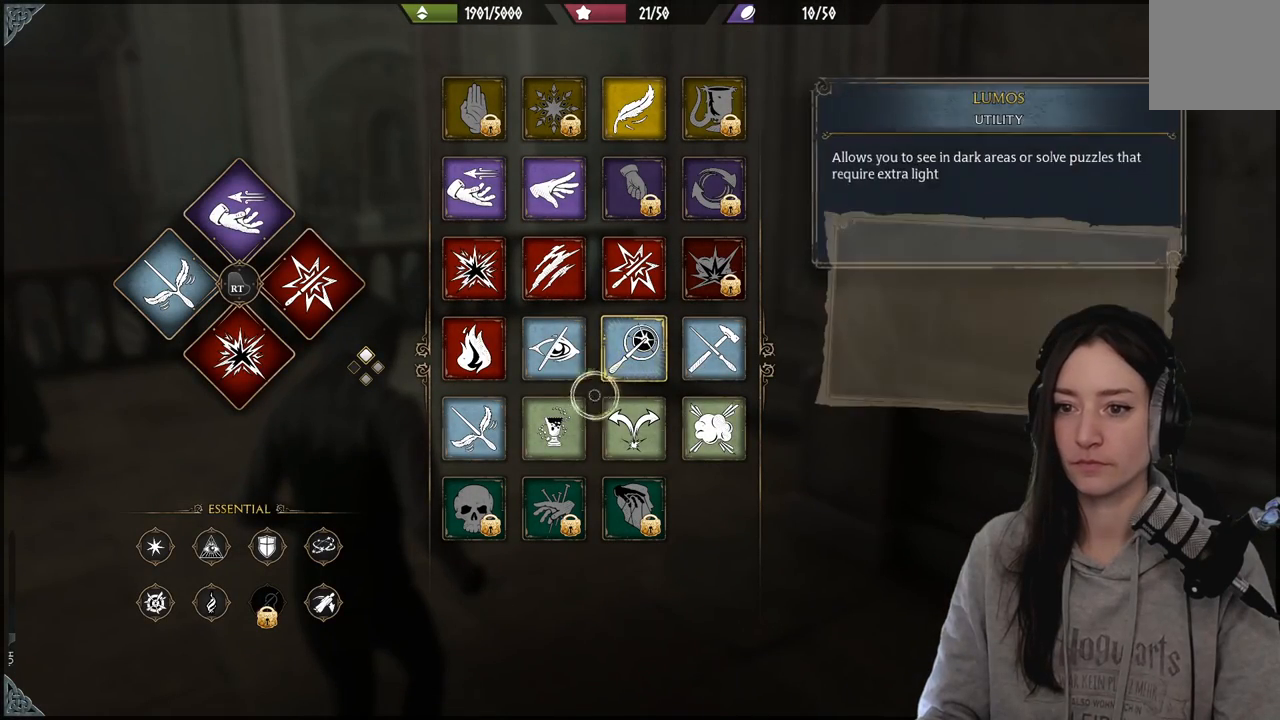
{"buttons": [], "left_stick": "center", "right_stick": "center", "events": [[67, "left_stick", "left"], [450, "left_stick", "center"]]}
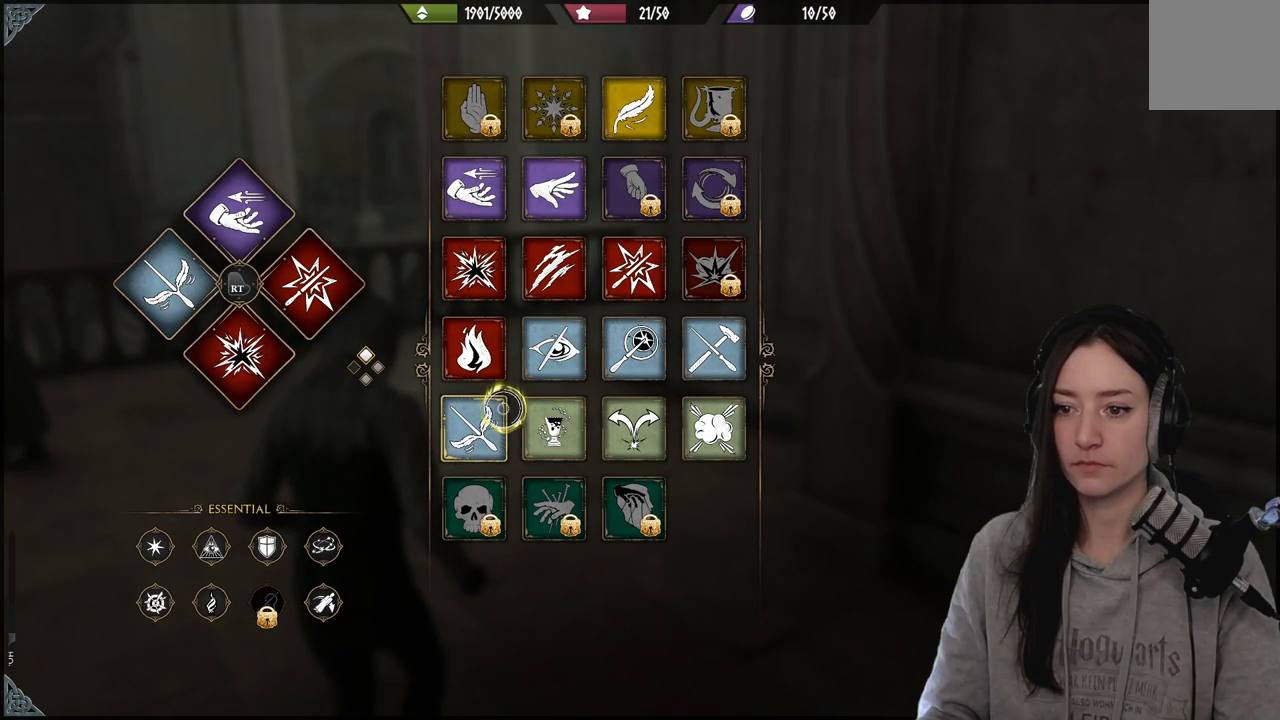
{"buttons": ["DPAD_DOWN"], "left_stick": "center", "right_stick": "center", "events": [[483, "DPAD_DOWN", "down"]]}
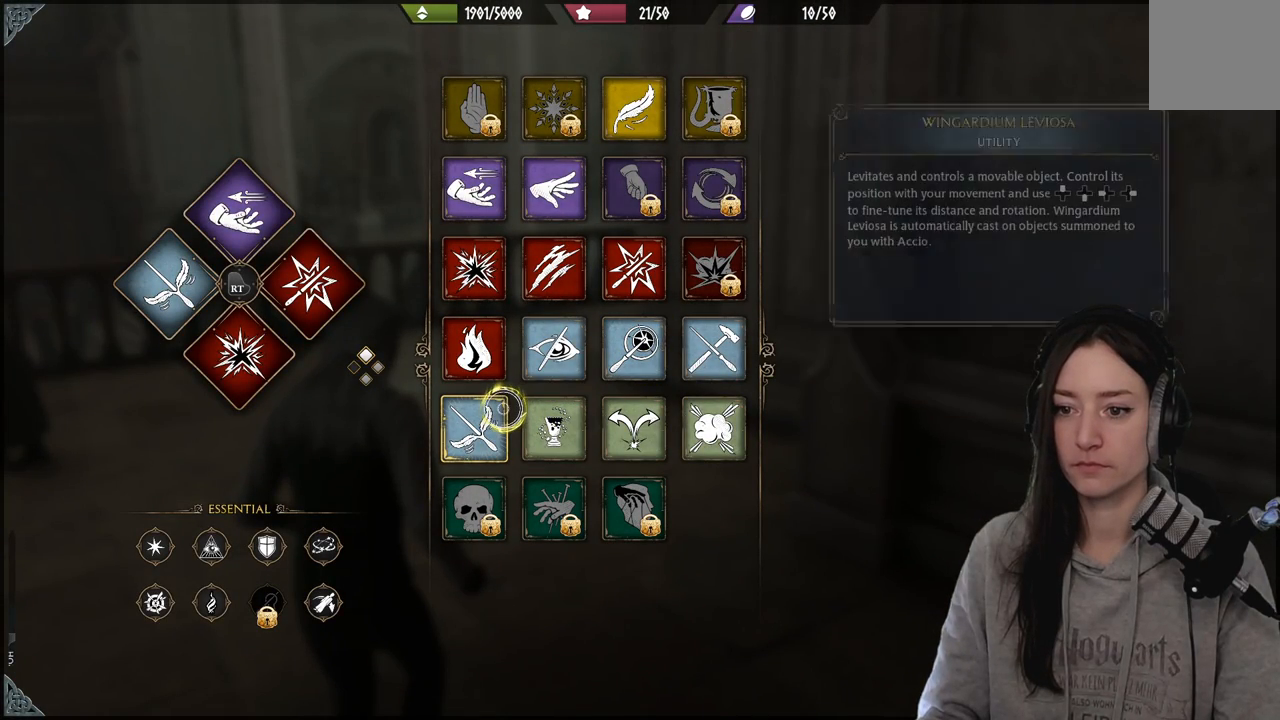
{"buttons": ["R2"], "left_stick": "center", "right_stick": "center", "events": [[117, "DPAD_DOWN", "up"], [300, "R2", "down"]]}
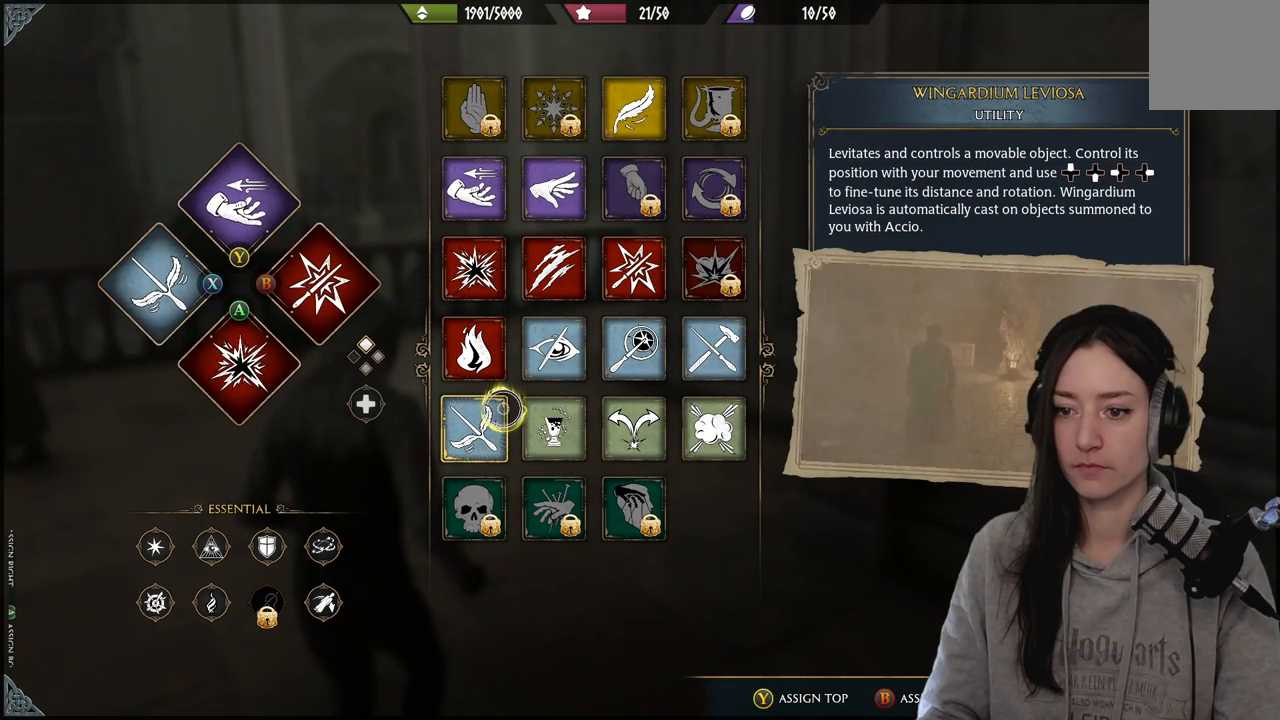
{"buttons": ["R2"], "left_stick": "center", "right_stick": "center", "events": [[217, "DPAD_DOWN", "down"], [367, "DPAD_DOWN", "up"]]}
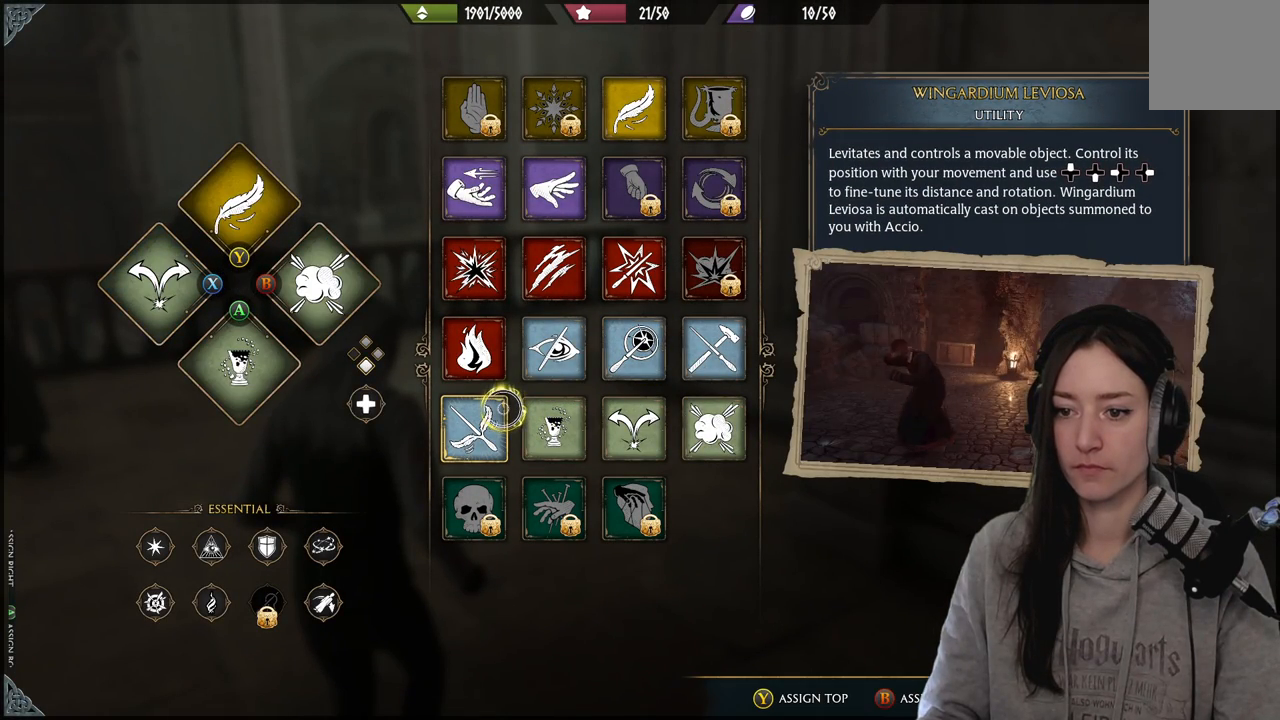
{"buttons": ["R2"], "left_stick": "center", "right_stick": "center", "events": []}
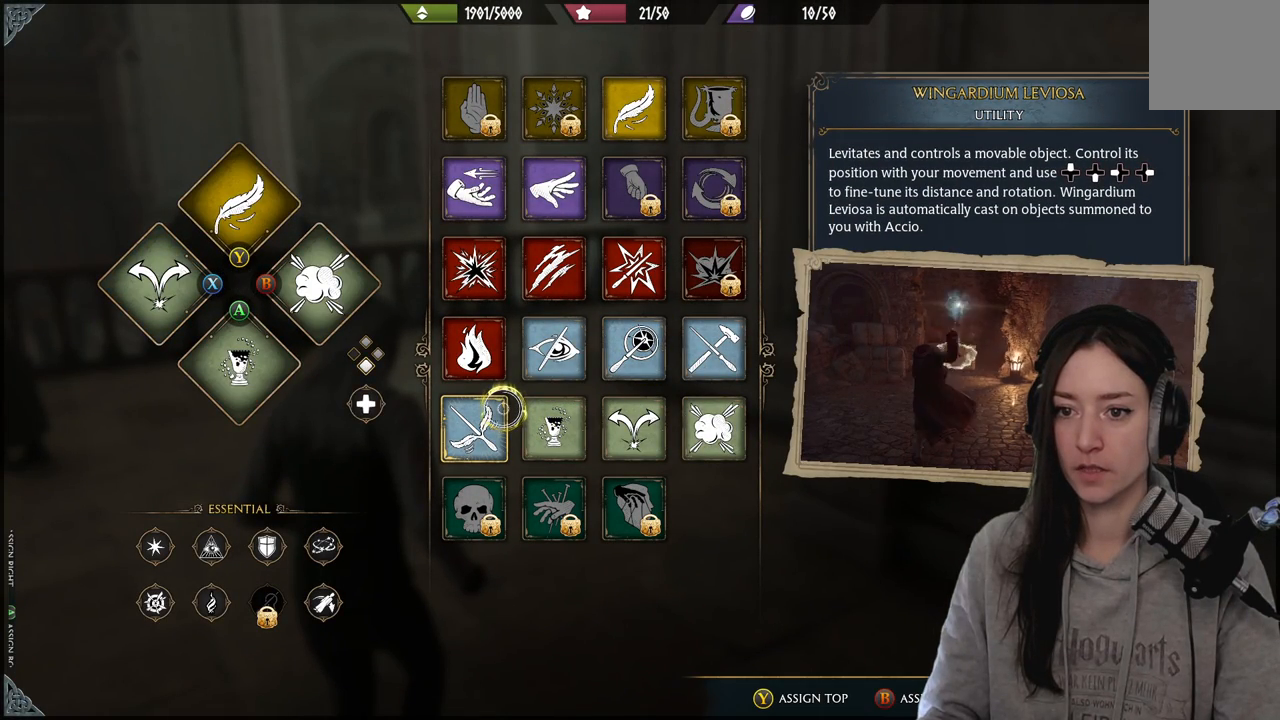
{"buttons": ["R2"], "left_stick": "center", "right_stick": "center", "events": [[33, "DPAD_RIGHT", "down"], [183, "DPAD_RIGHT", "up"]]}
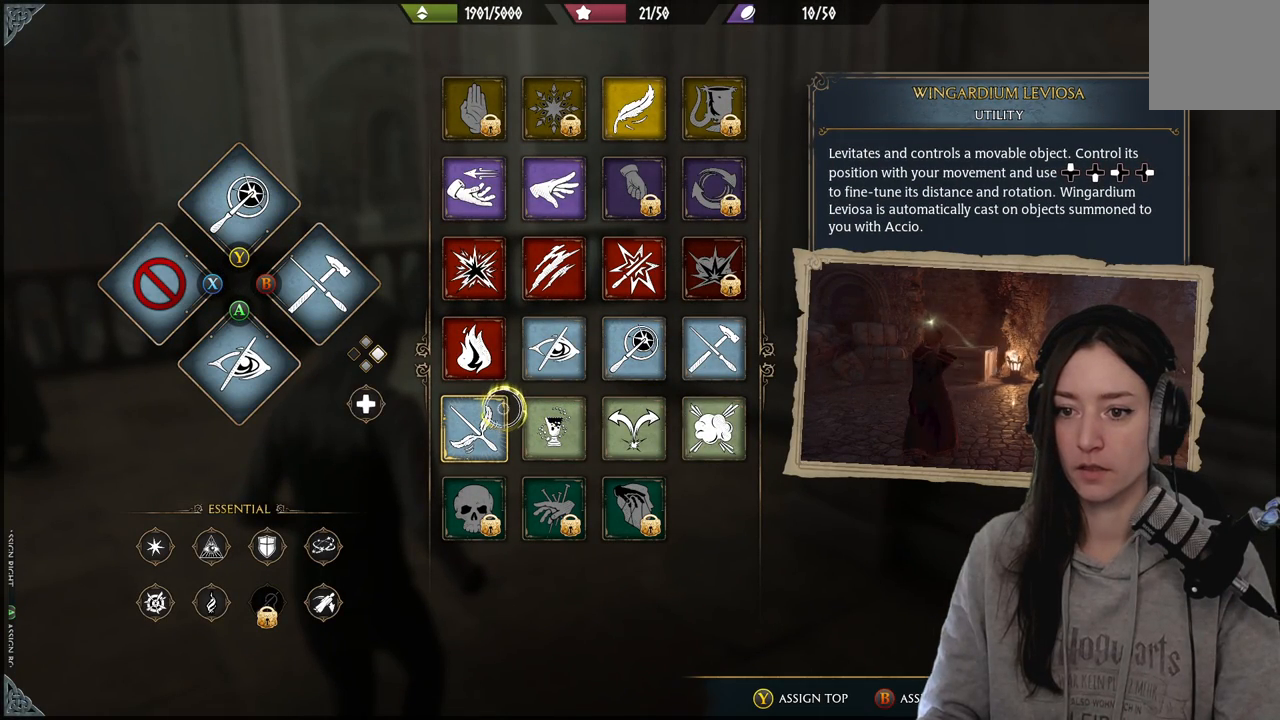
{"buttons": ["R2"], "left_stick": "center", "right_stick": "center", "events": []}
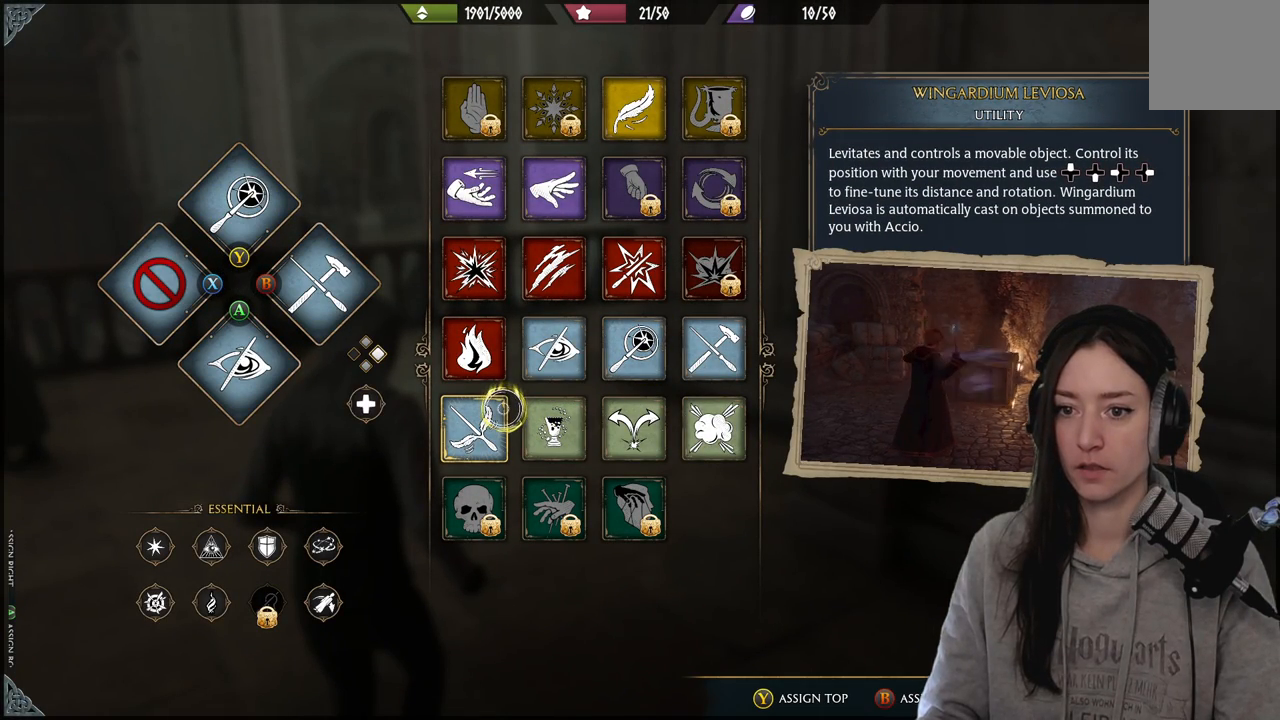
{"buttons": ["R2"], "left_stick": "center", "right_stick": "center", "events": []}
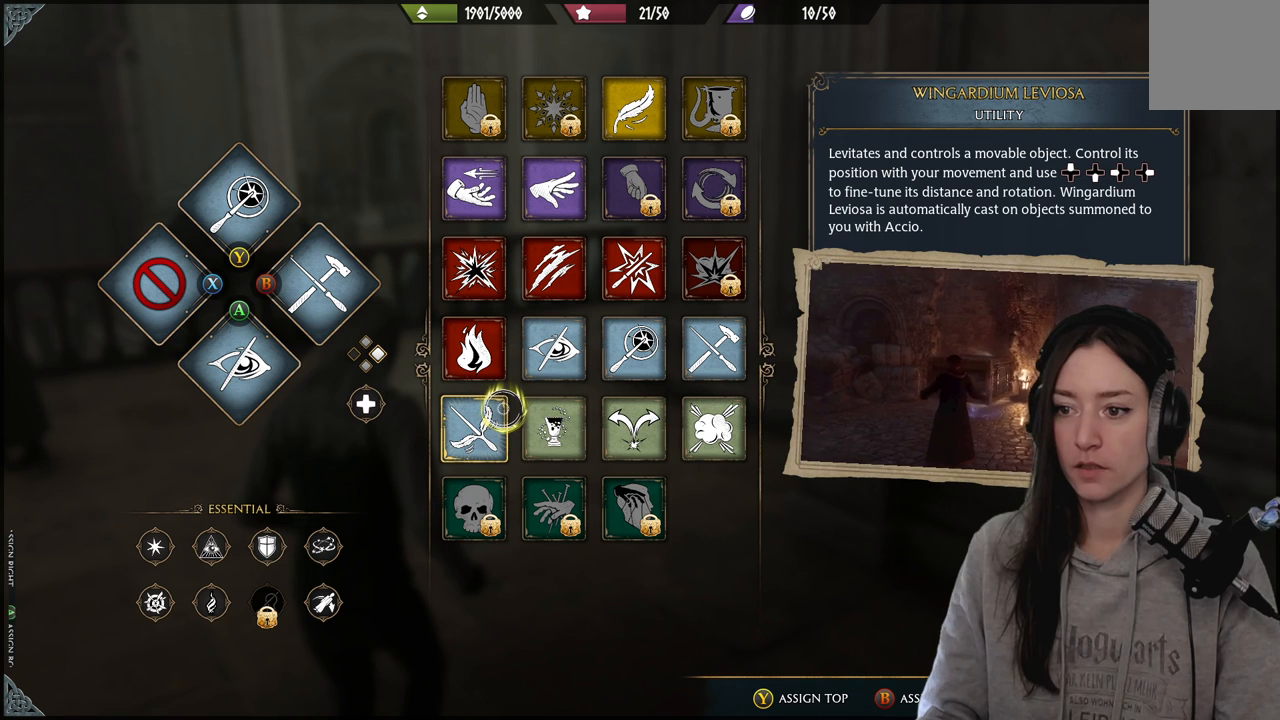
{"buttons": ["R2"], "left_stick": "down-left", "right_stick": "center", "events": [[417, "left_stick", "down-left"]]}
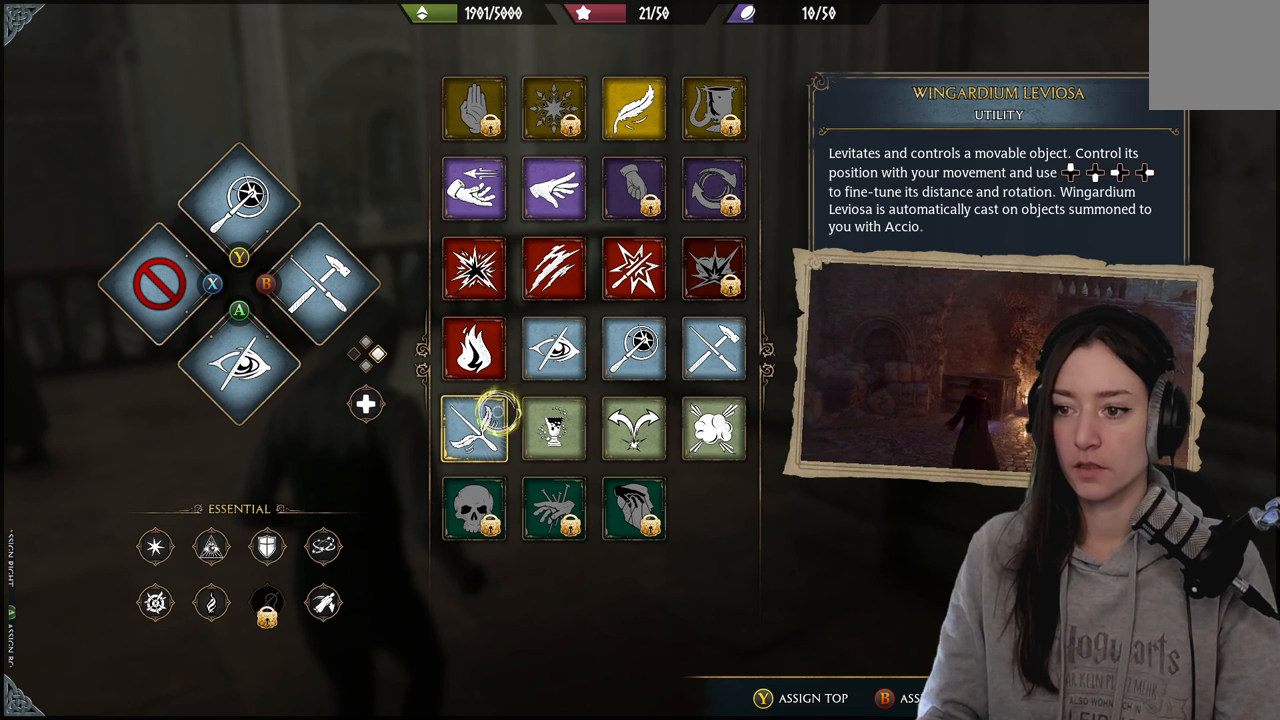
{"buttons": [], "left_stick": "center", "right_stick": "center", "events": [[117, "X", "down"], [117, "left_stick", "center"], [217, "X", "up"], [317, "R2", "up"]]}
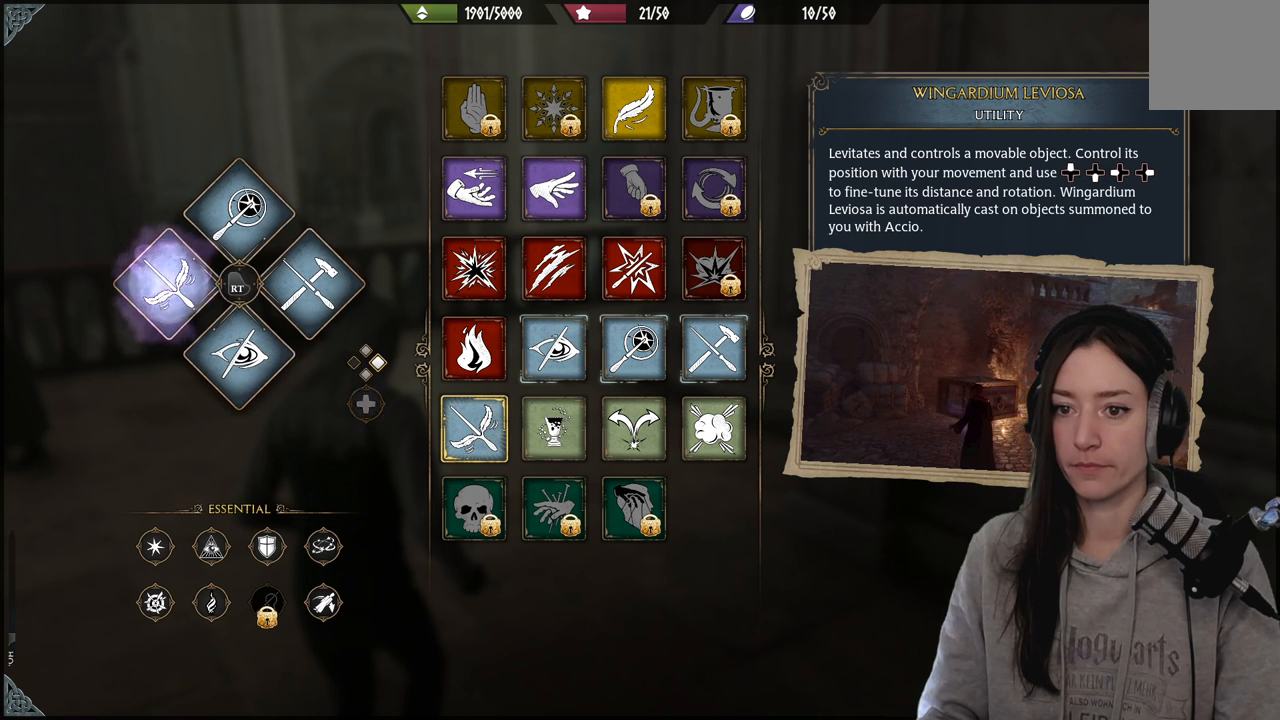
{"buttons": [], "left_stick": "center", "right_stick": "center", "events": [[217, "left_stick", "up-right"], [467, "left_stick", "center"]]}
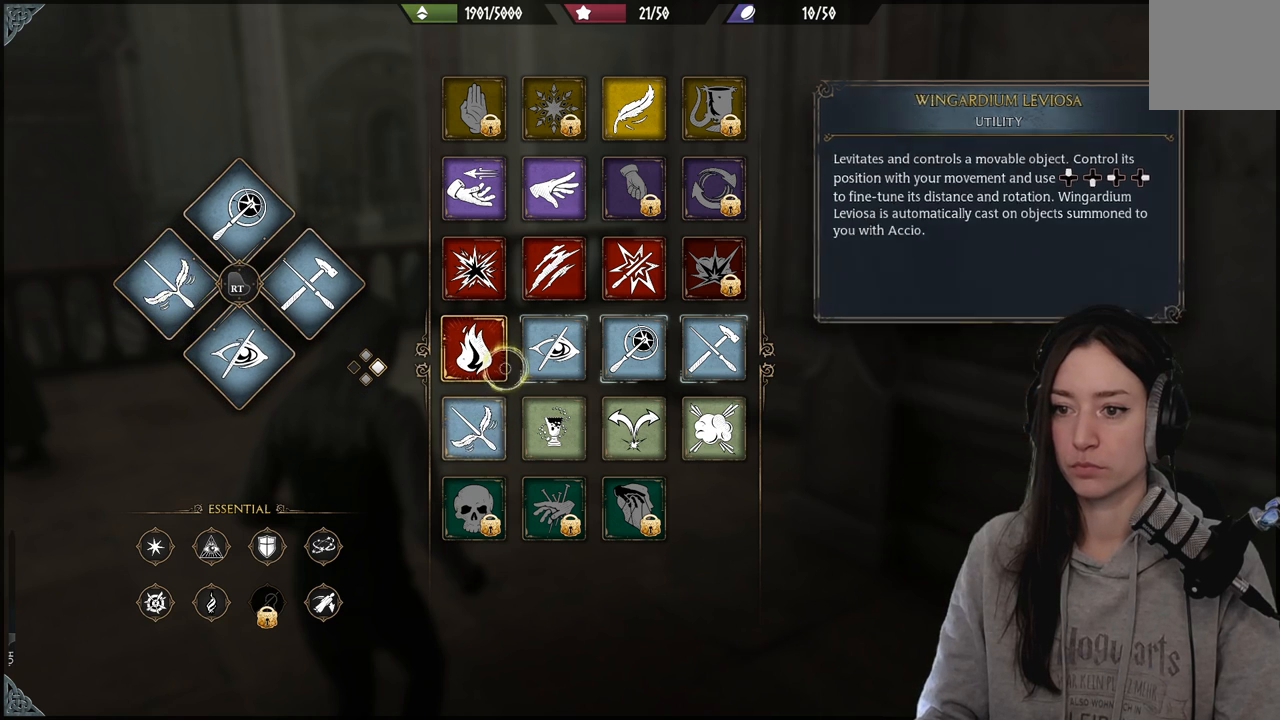
{"buttons": ["R2"], "left_stick": "center", "right_stick": "center", "events": [[83, "R2", "down"], [317, "DPAD_UP", "down"], [417, "DPAD_UP", "up"]]}
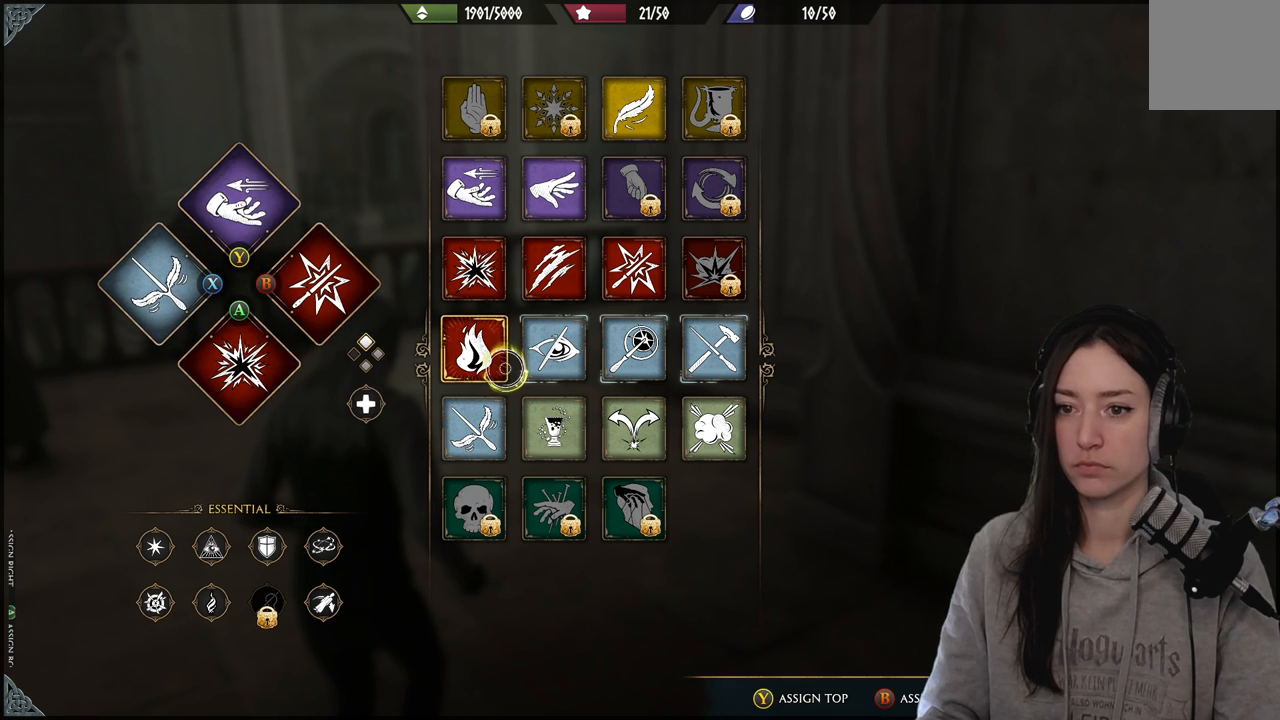
{"buttons": ["R2"], "left_stick": "up-right", "right_stick": "center", "events": [[417, "left_stick", "up-right"]]}